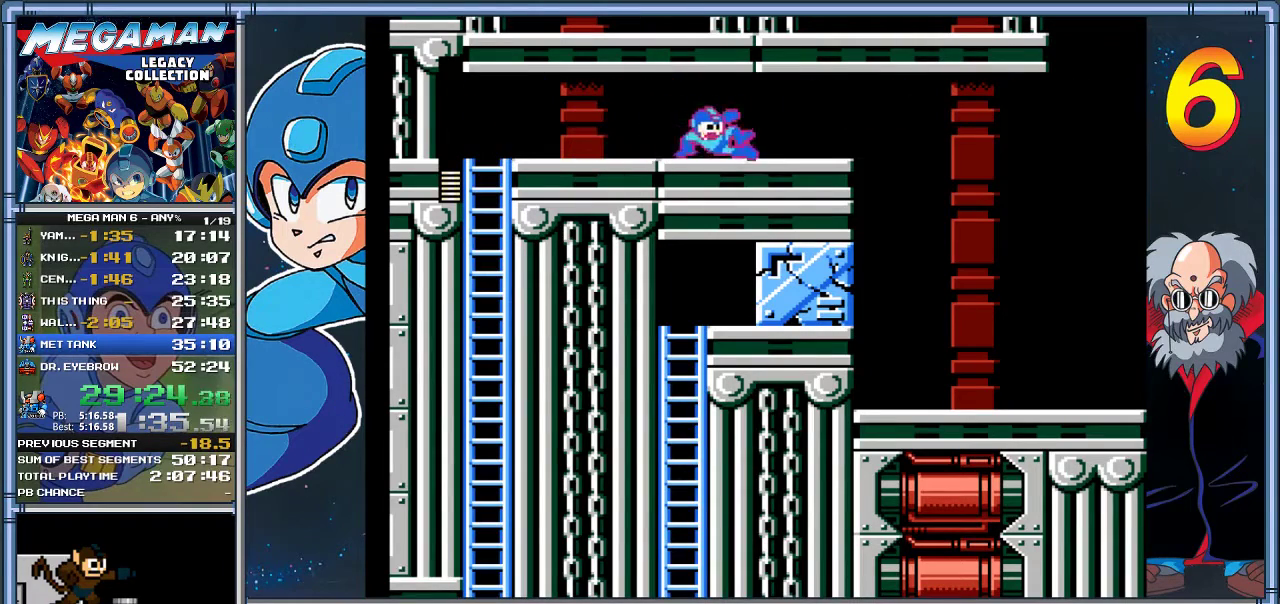
Gameplay with a controller (Xbox layout); each line is a JSON object with the inputs held at the frame after it. "events" lists button and stick changes between this image and that frame as [ms after this image, input, new state], when the widget could be followed in between. Not read: R3 right_stick.
{"buttons": ["X", "DPAD_DOWN", "DPAD_RIGHT"], "left_stick": "down-right", "events": [[117, "A", "down"], [383, "A", "up"]]}
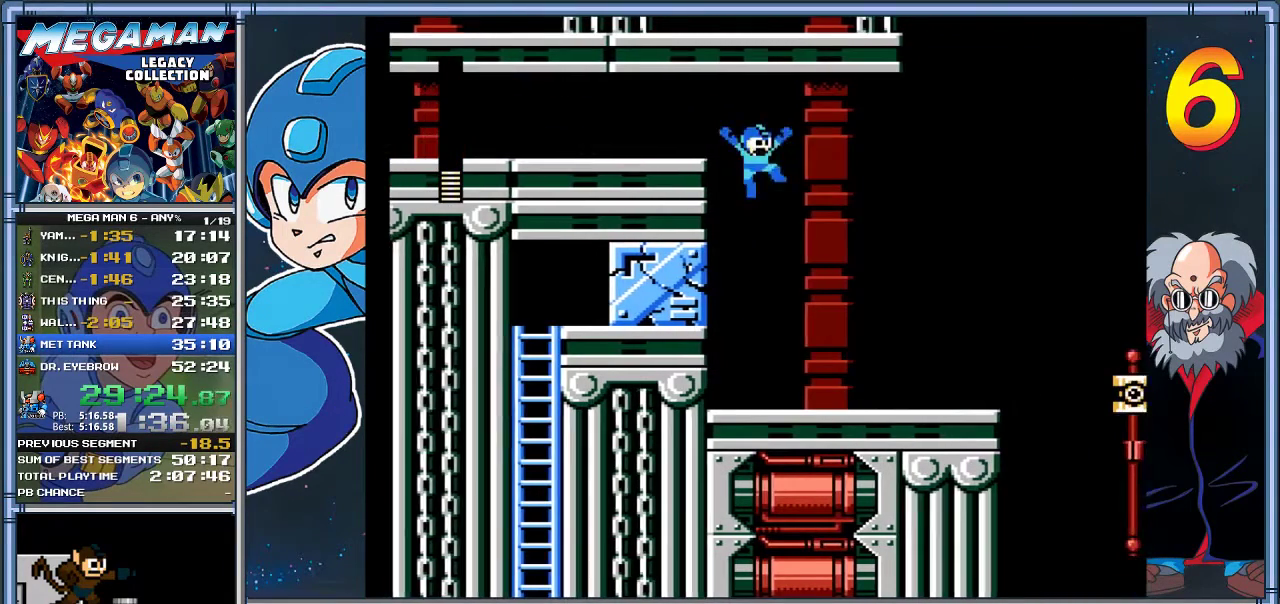
{"buttons": ["X", "DPAD_RIGHT"], "left_stick": "right", "events": [[167, "DPAD_DOWN", "up"], [167, "left_stick", "right"]]}
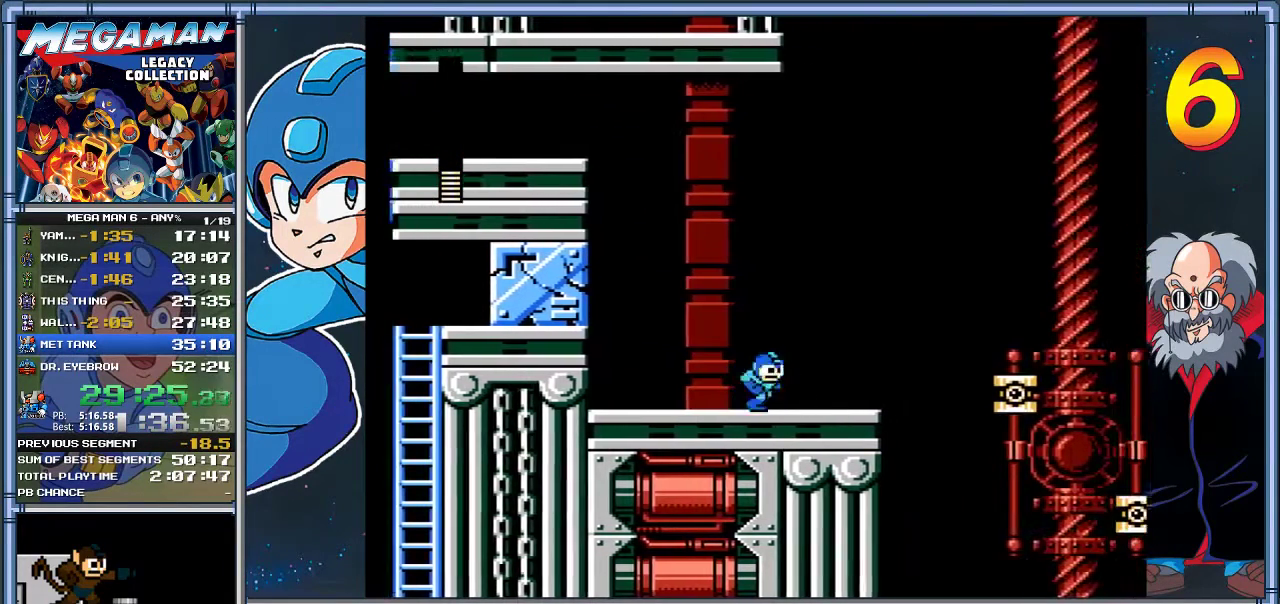
{"buttons": ["START"], "left_stick": "center", "events": [[133, "X", "up"], [333, "DPAD_RIGHT", "up"], [333, "START", "down"], [333, "left_stick", "center"]]}
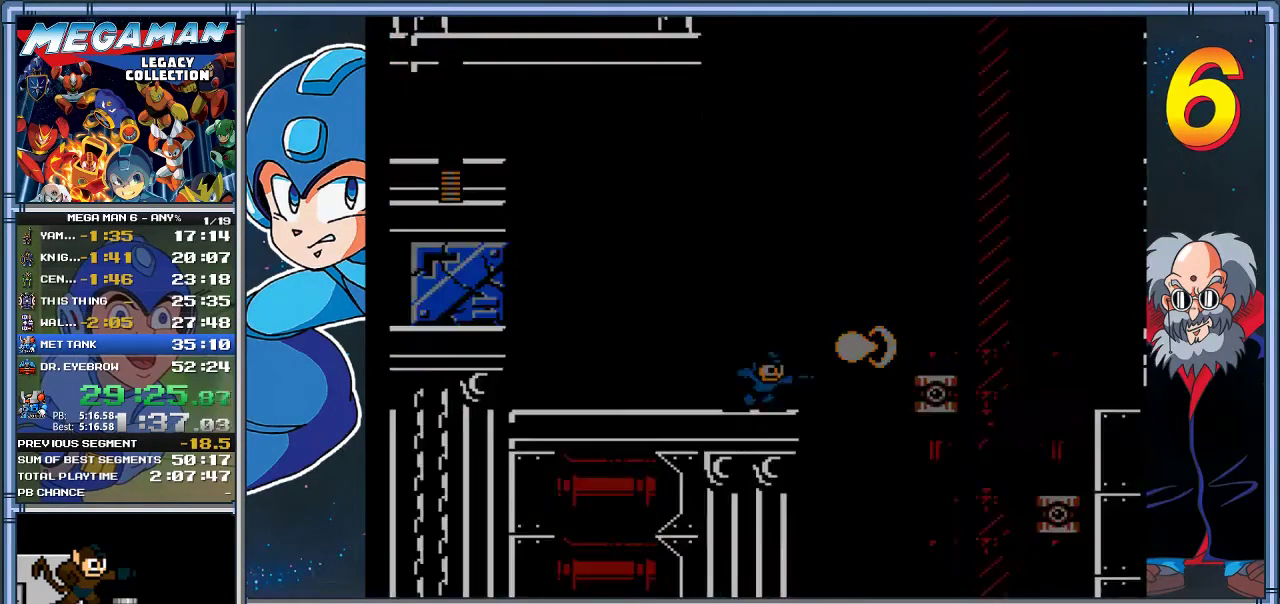
{"buttons": [], "left_stick": "center", "events": [[100, "START", "up"]]}
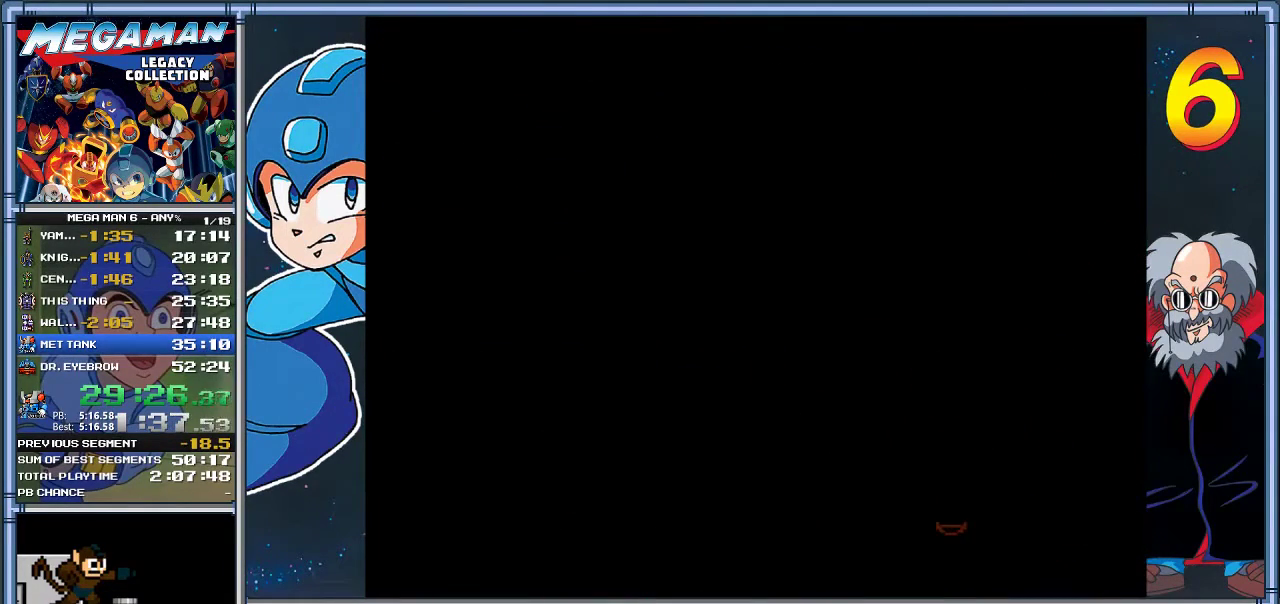
{"buttons": [], "left_stick": "center", "events": []}
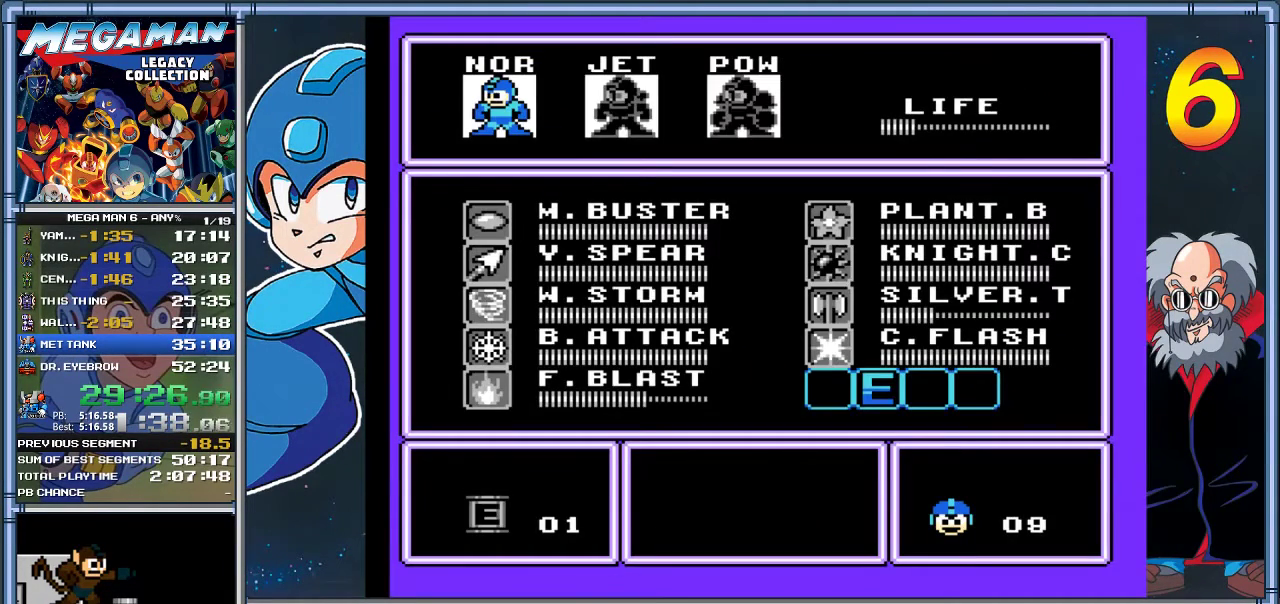
{"buttons": ["A"], "left_stick": "center", "events": [[150, "DPAD_RIGHT", "down"], [150, "left_stick", "right"], [250, "DPAD_RIGHT", "up"], [250, "left_stick", "center"], [317, "A", "down"]]}
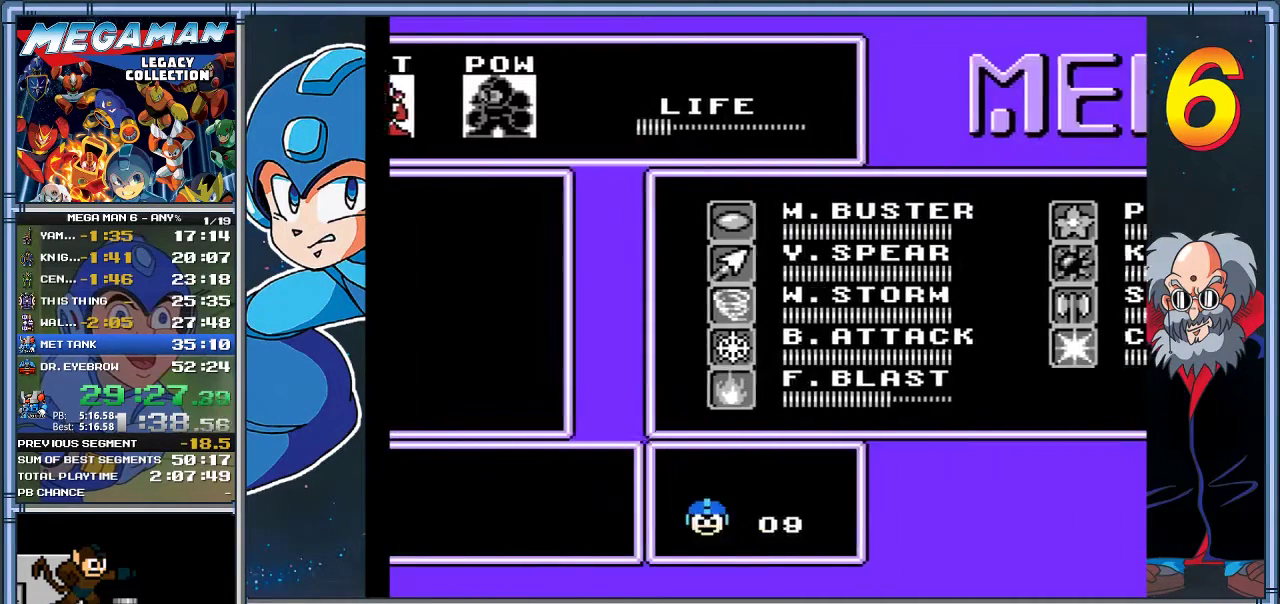
{"buttons": ["A"], "left_stick": "center", "events": []}
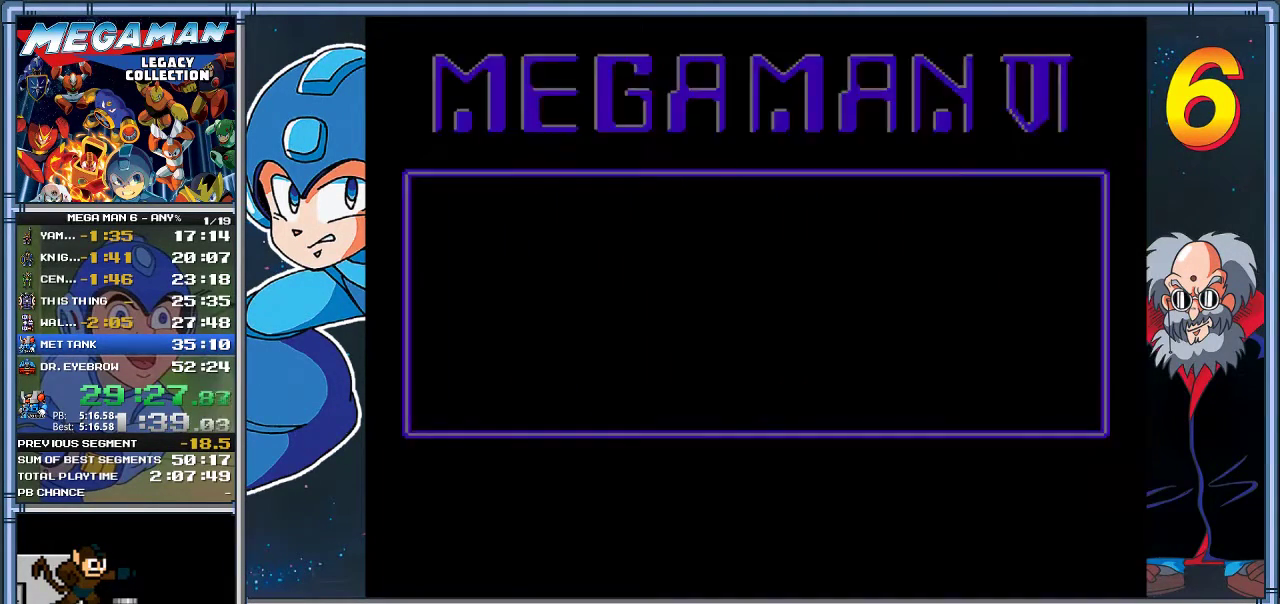
{"buttons": [], "left_stick": "center", "events": [[267, "A", "up"]]}
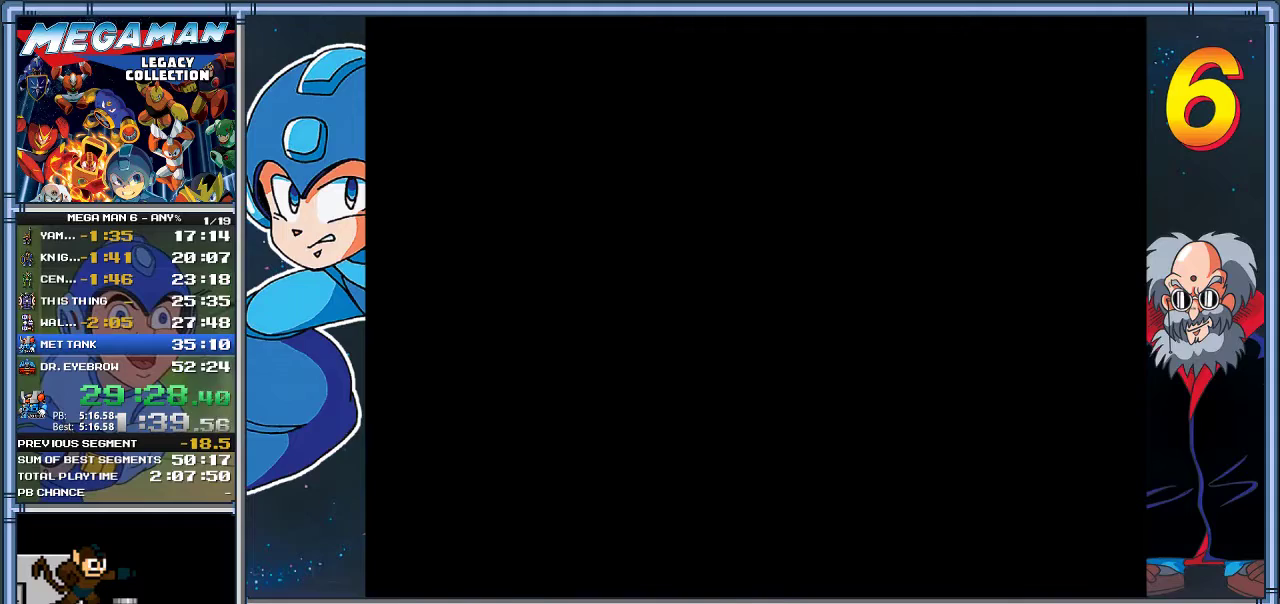
{"buttons": ["A", "DPAD_RIGHT"], "left_stick": "right", "events": [[300, "DPAD_RIGHT", "down"], [300, "left_stick", "right"], [400, "A", "down"]]}
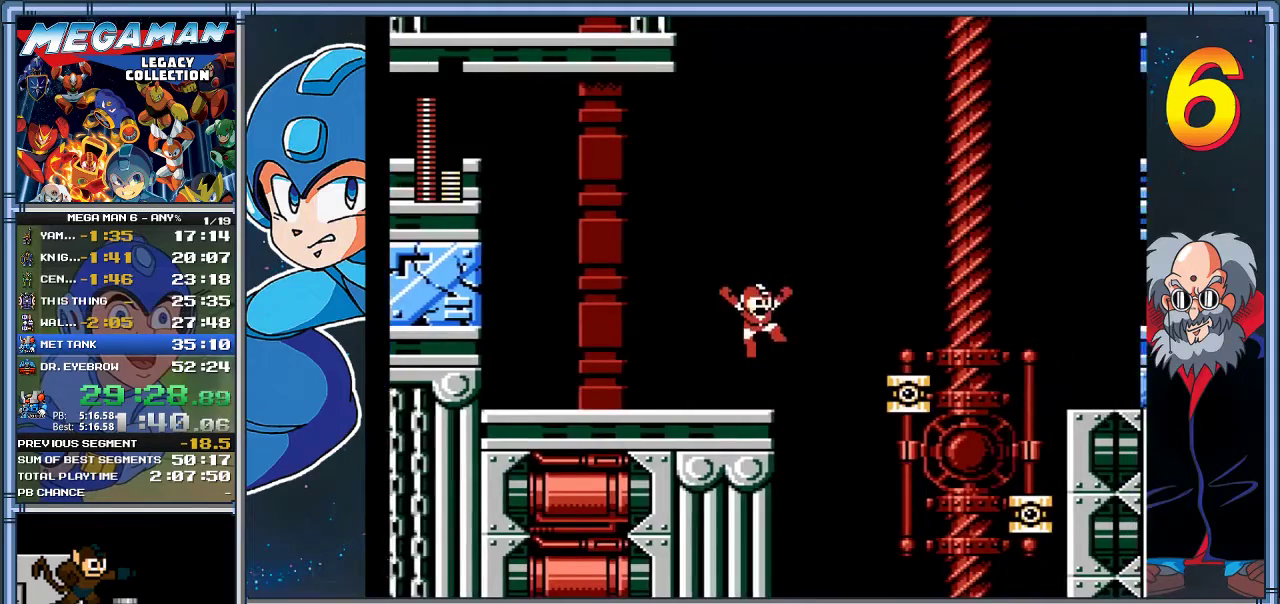
{"buttons": ["DPAD_RIGHT"], "left_stick": "right", "events": [[467, "A", "up"]]}
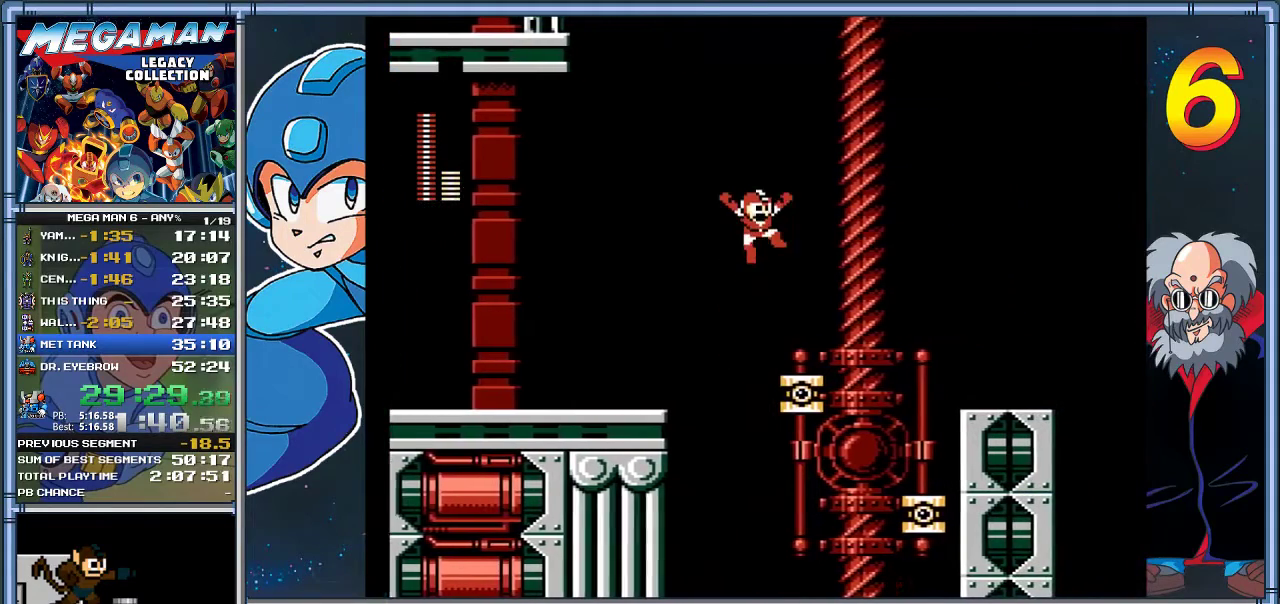
{"buttons": ["A", "DPAD_RIGHT"], "left_stick": "right", "events": [[167, "DPAD_RIGHT", "up"], [167, "left_stick", "center"], [383, "A", "down"], [433, "DPAD_RIGHT", "down"], [433, "left_stick", "right"]]}
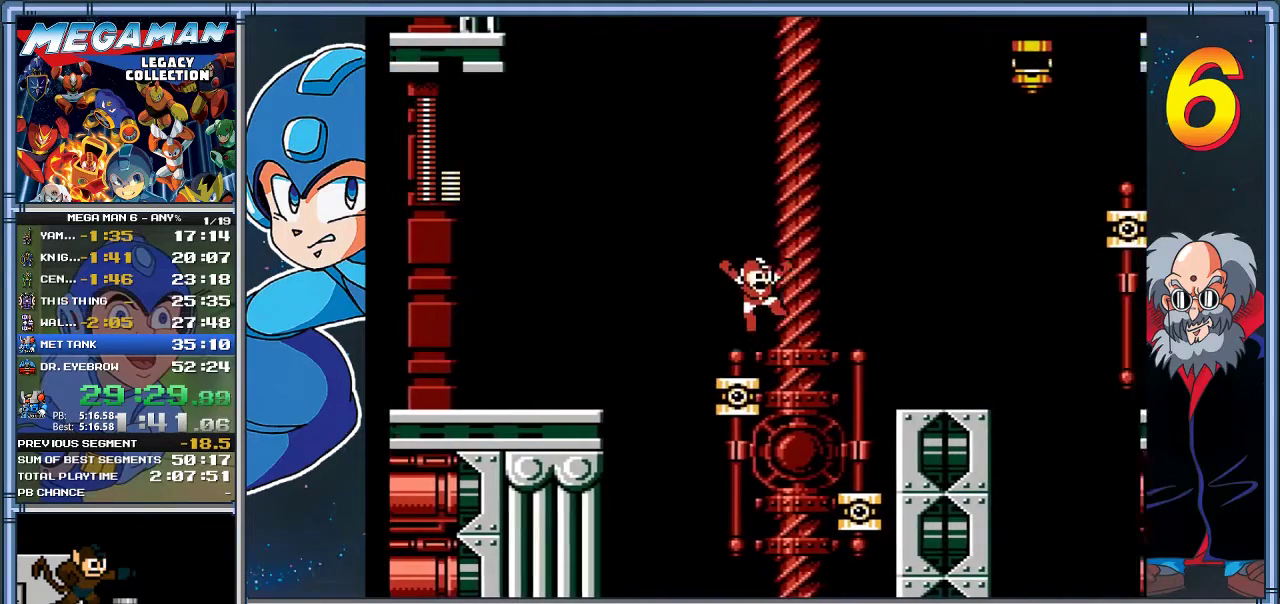
{"buttons": ["A", "DPAD_RIGHT"], "left_stick": "right", "events": [[250, "A", "up"], [350, "A", "down"]]}
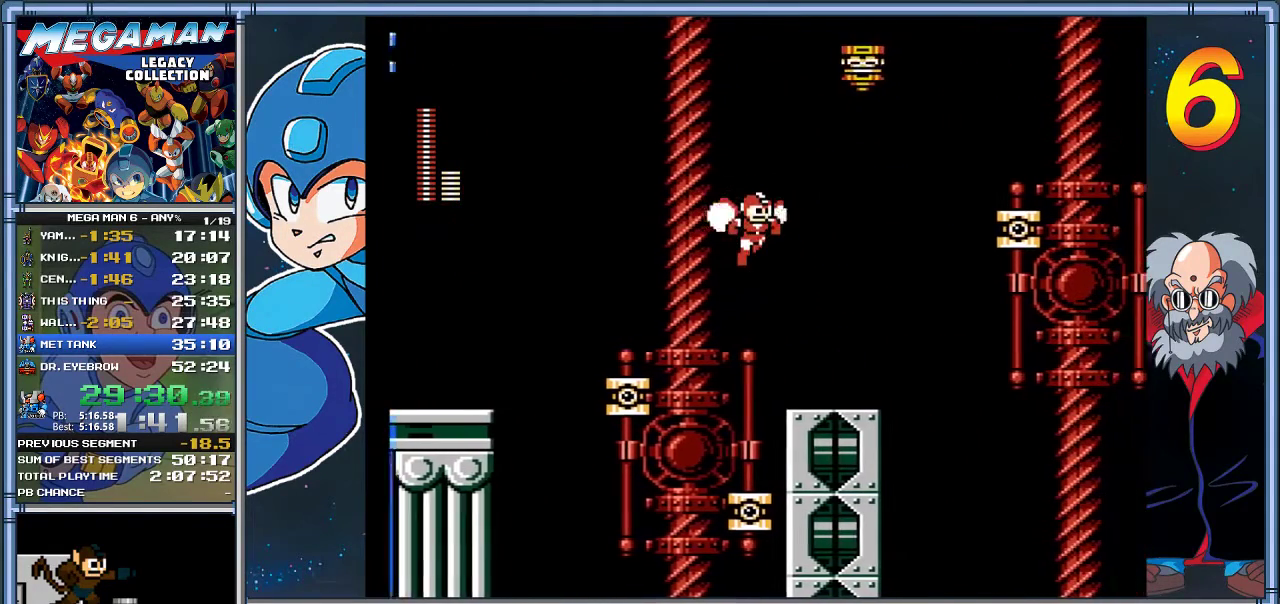
{"buttons": [], "left_stick": "center", "events": [[17, "A", "up"], [150, "DPAD_RIGHT", "up"], [150, "left_stick", "center"]]}
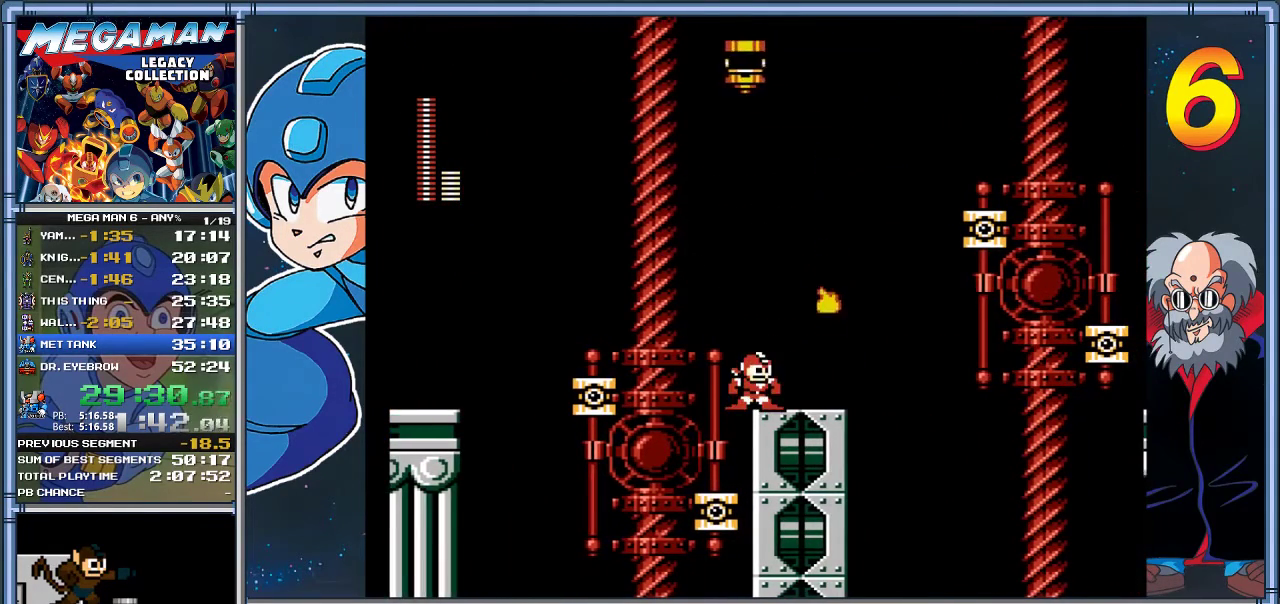
{"buttons": ["A", "DPAD_RIGHT"], "left_stick": "right", "events": [[150, "A", "down"], [217, "DPAD_RIGHT", "down"], [217, "left_stick", "right"]]}
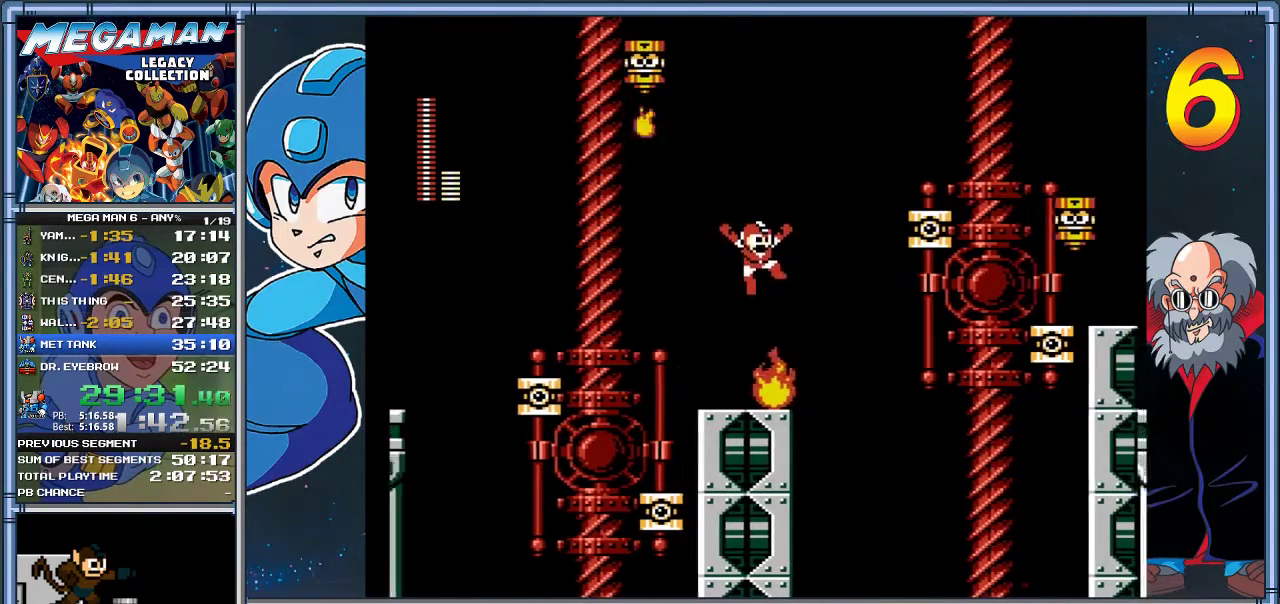
{"buttons": ["A", "DPAD_RIGHT"], "left_stick": "right", "events": []}
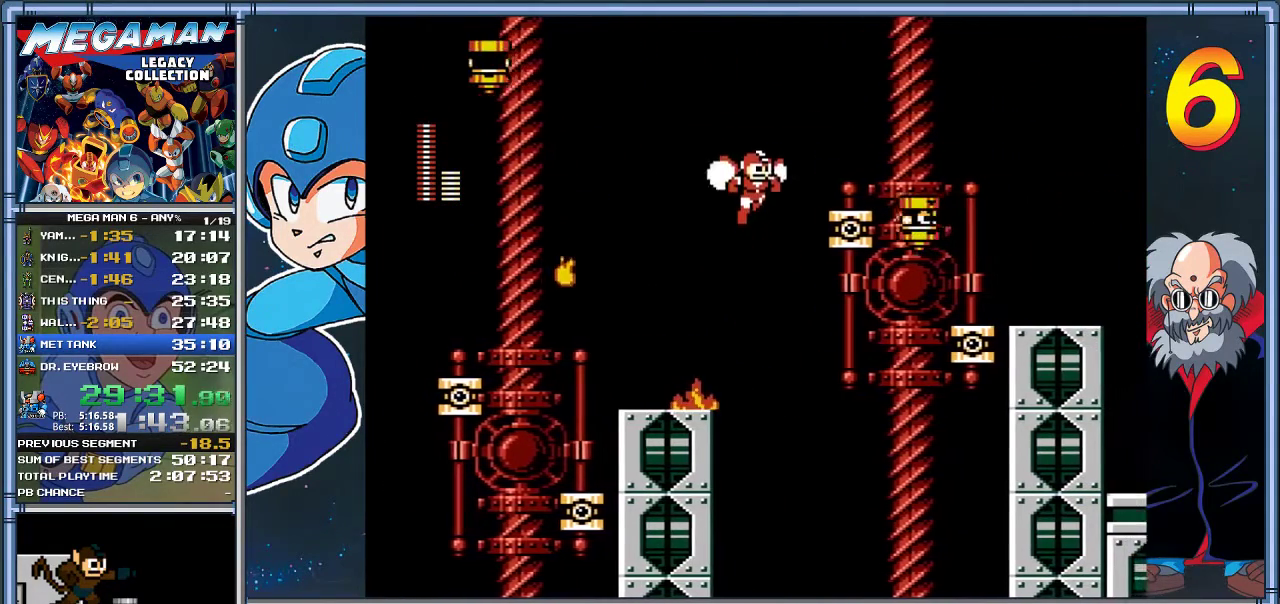
{"buttons": ["DPAD_RIGHT"], "left_stick": "right", "events": [[500, "A", "up"]]}
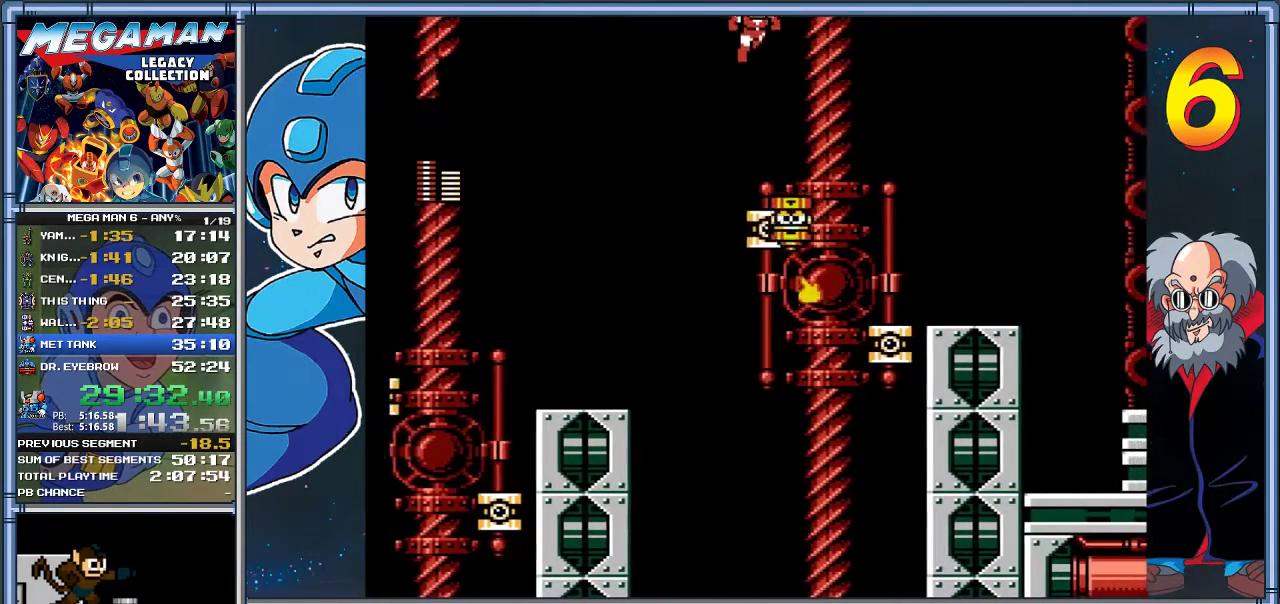
{"buttons": ["DPAD_RIGHT"], "left_stick": "right", "events": [[133, "A", "down"], [500, "A", "up"]]}
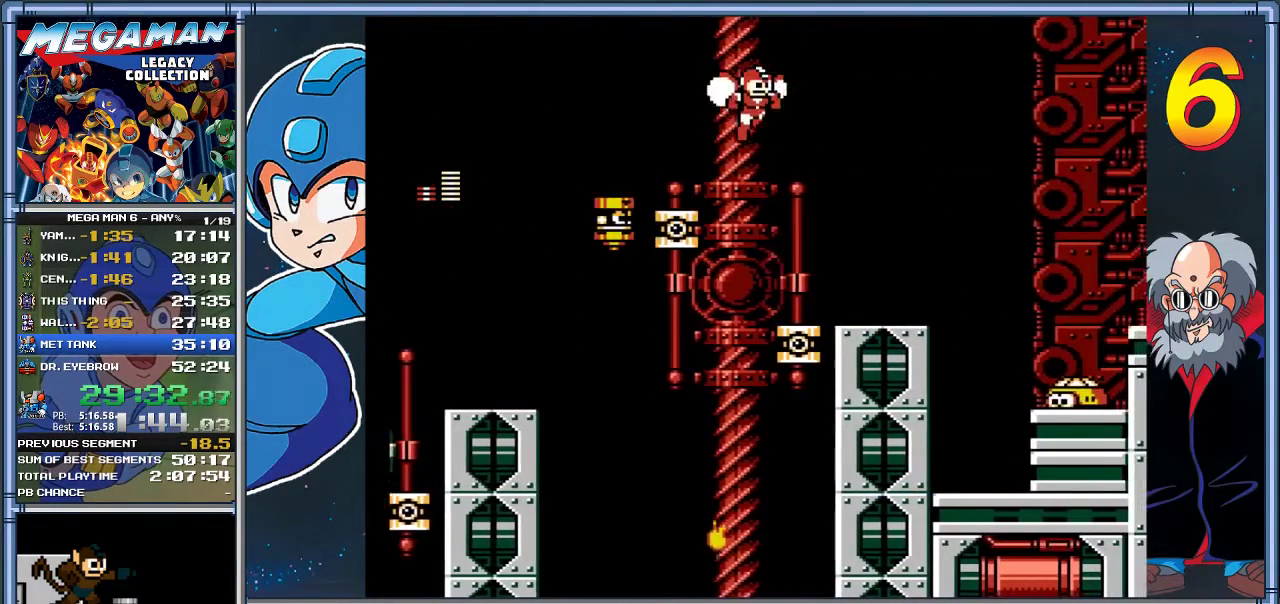
{"buttons": ["DPAD_RIGHT"], "left_stick": "right", "events": []}
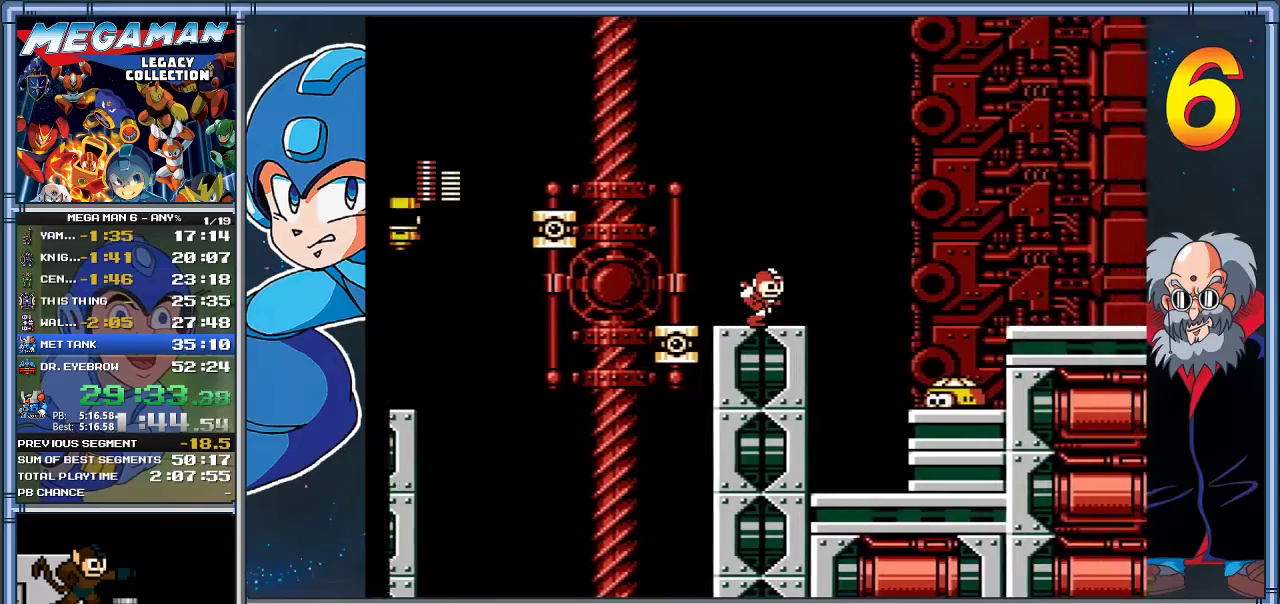
{"buttons": ["A", "DPAD_RIGHT"], "left_stick": "right", "events": [[150, "A", "down"]]}
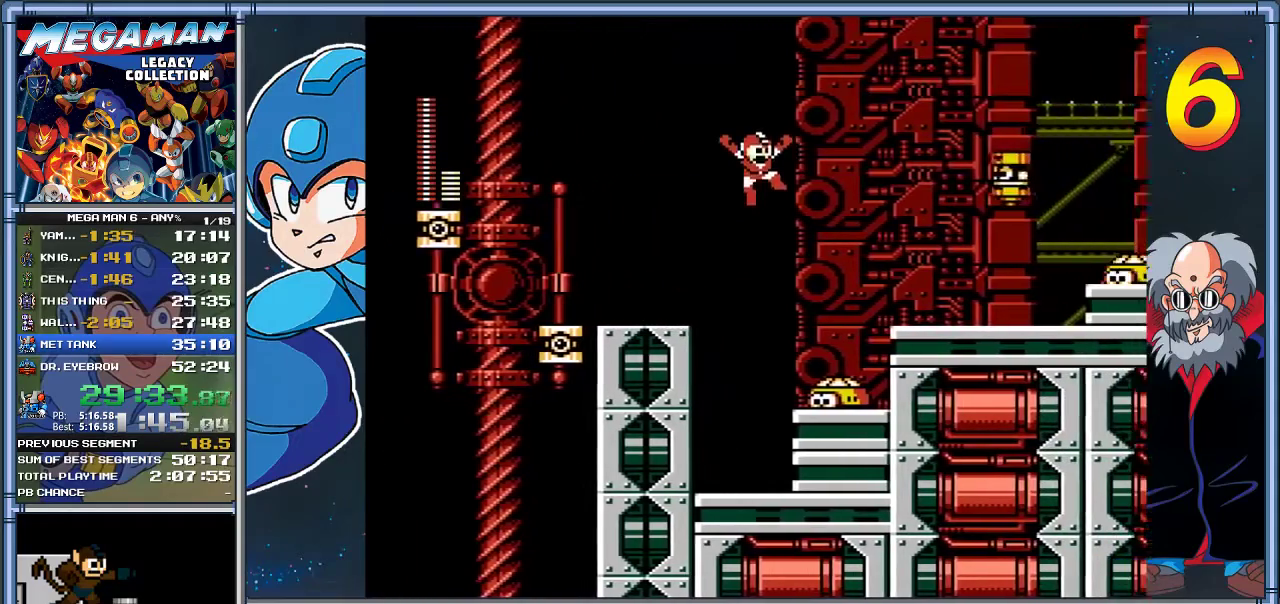
{"buttons": ["A", "DPAD_RIGHT"], "left_stick": "right", "events": []}
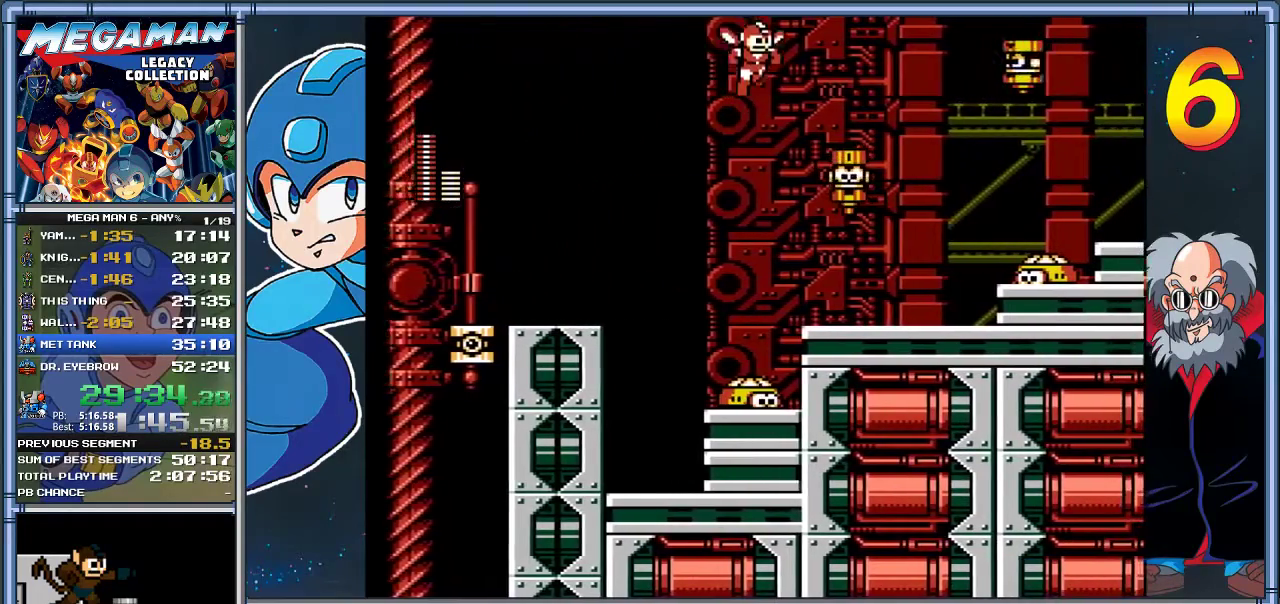
{"buttons": ["X"], "left_stick": "center", "events": [[117, "A", "up"], [300, "A", "down"], [467, "DPAD_RIGHT", "up"], [467, "X", "down"], [467, "left_stick", "center"], [500, "A", "up"]]}
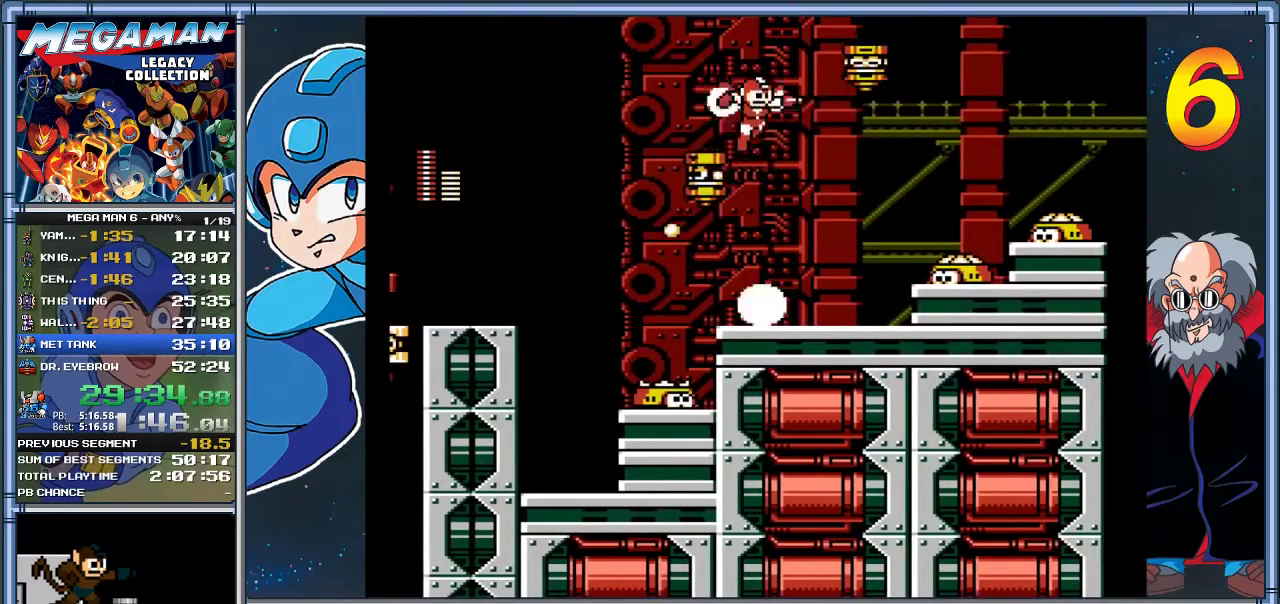
{"buttons": ["DPAD_RIGHT"], "left_stick": "right", "events": [[67, "X", "up"], [100, "A", "down"], [100, "DPAD_RIGHT", "down"], [100, "left_stick", "right"], [167, "X", "down"], [200, "A", "up"], [267, "X", "up"]]}
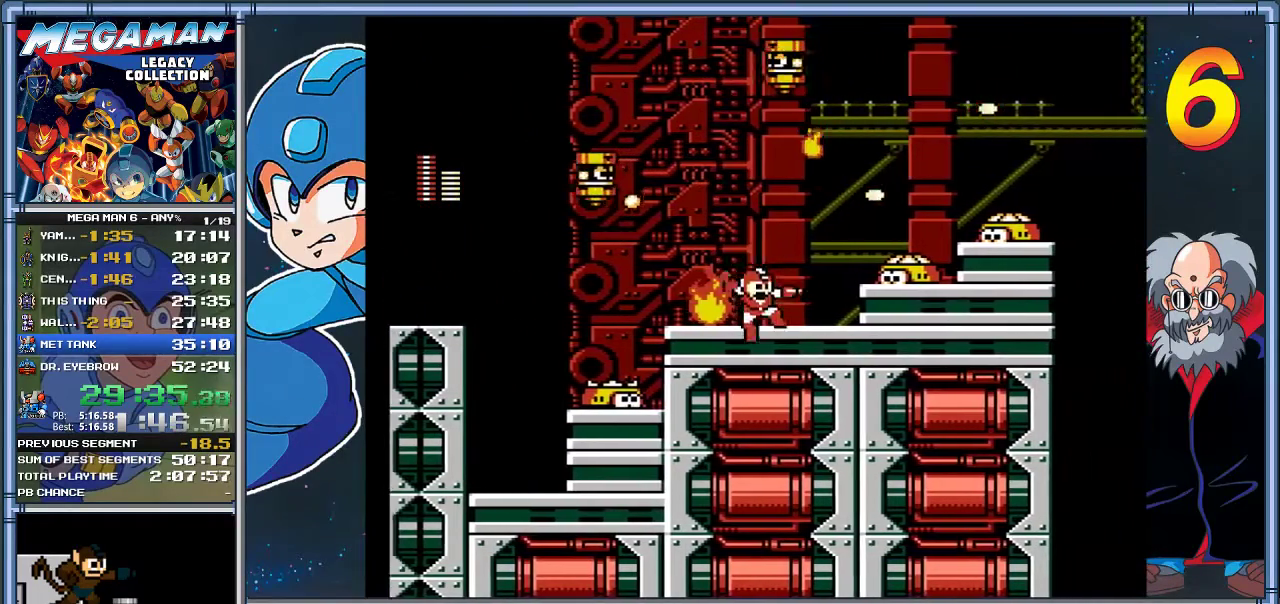
{"buttons": ["A", "DPAD_UP", "DPAD_LEFT"], "left_stick": "up-left", "events": [[100, "X", "down"], [200, "DPAD_RIGHT", "up"], [200, "X", "up"], [233, "DPAD_LEFT", "down"], [233, "left_stick", "left"], [433, "A", "down"], [500, "DPAD_UP", "down"], [500, "left_stick", "up-left"]]}
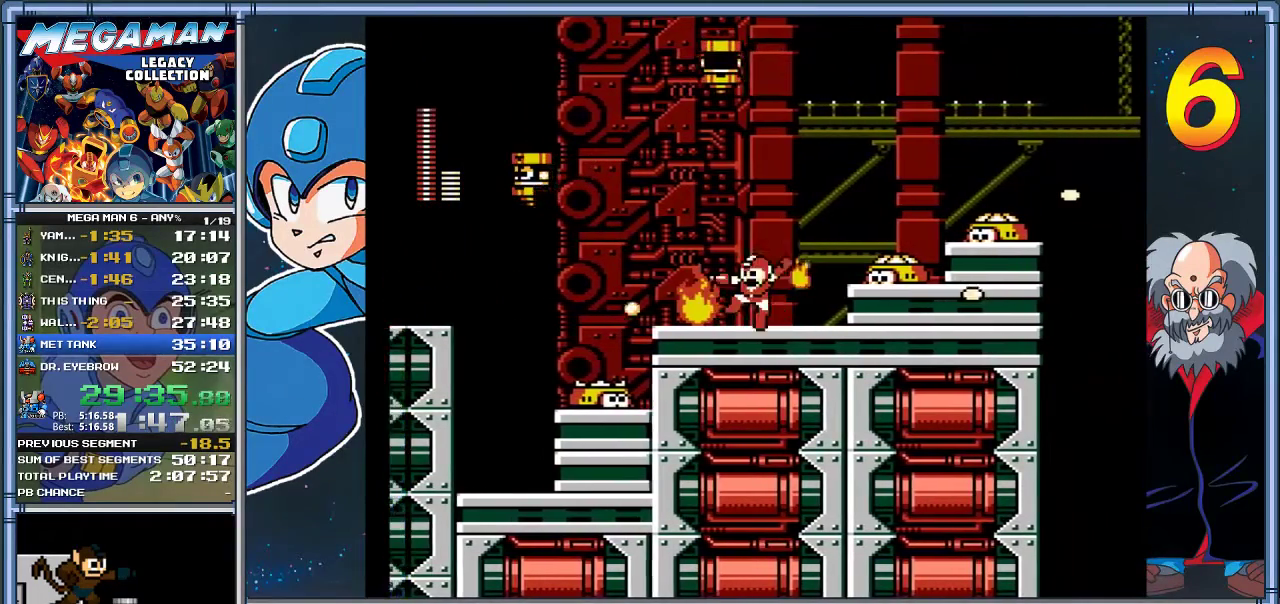
{"buttons": ["A", "DPAD_RIGHT"], "left_stick": "right", "events": [[33, "DPAD_LEFT", "up"], [33, "DPAD_RIGHT", "down"], [33, "DPAD_UP", "up"], [33, "left_stick", "right"], [200, "A", "up"], [317, "A", "down"], [400, "DPAD_RIGHT", "up"], [467, "DPAD_RIGHT", "down"]]}
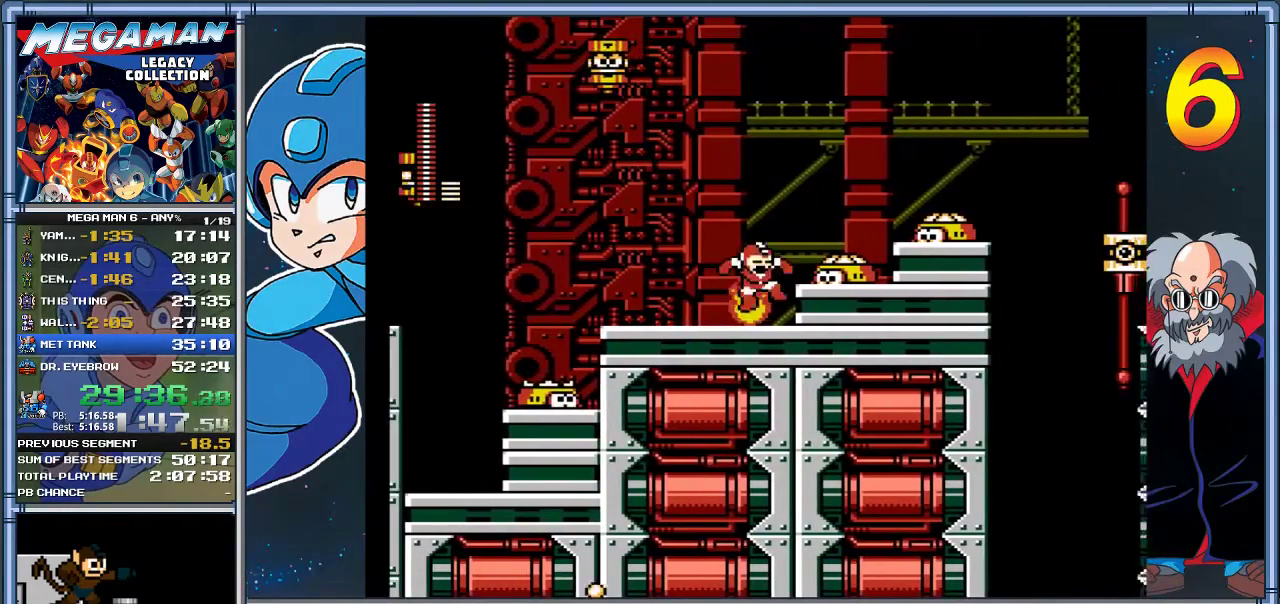
{"buttons": ["DPAD_RIGHT"], "left_stick": "right", "events": [[183, "DPAD_RIGHT", "up"], [183, "left_stick", "center"], [317, "DPAD_RIGHT", "down"], [317, "left_stick", "right"], [383, "A", "up"]]}
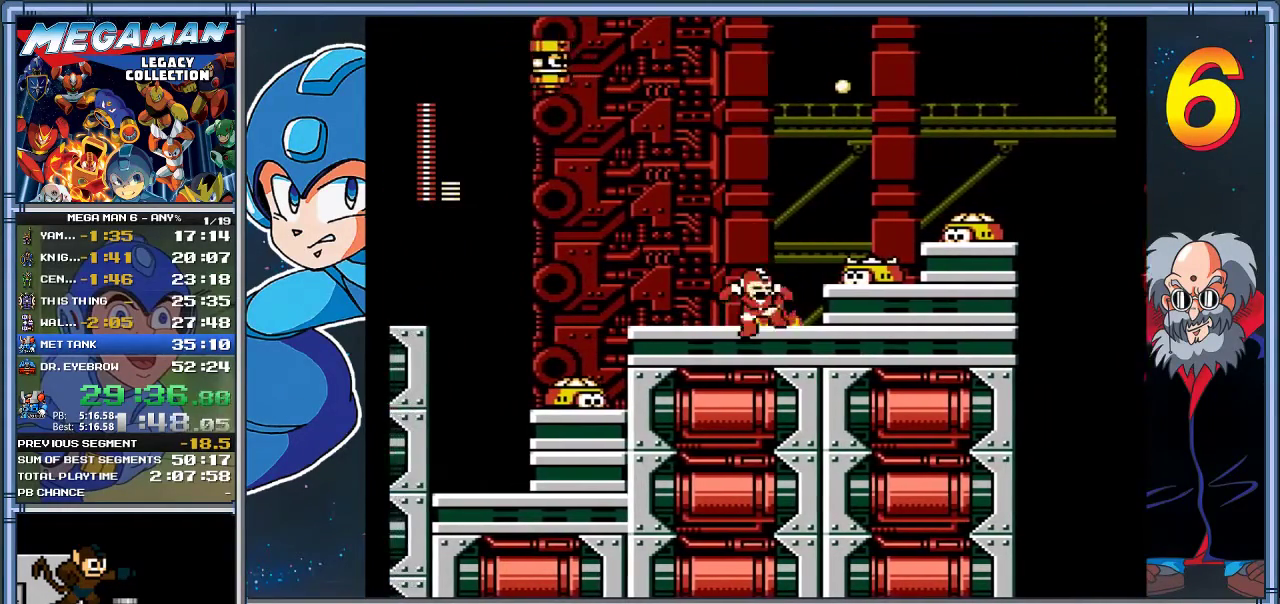
{"buttons": ["A", "DPAD_RIGHT"], "left_stick": "right", "events": [[183, "A", "down"]]}
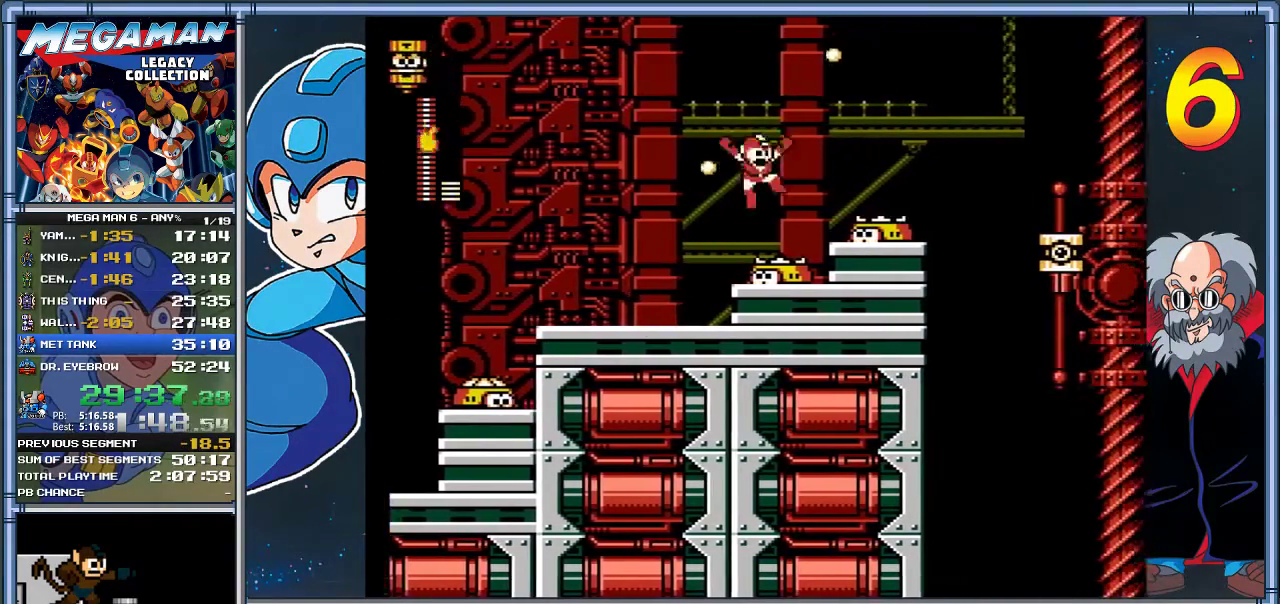
{"buttons": ["A", "DPAD_RIGHT"], "left_stick": "right", "events": [[117, "A", "up"], [317, "DPAD_RIGHT", "up"], [317, "left_stick", "center"], [383, "A", "down"], [483, "DPAD_RIGHT", "down"], [500, "left_stick", "right"]]}
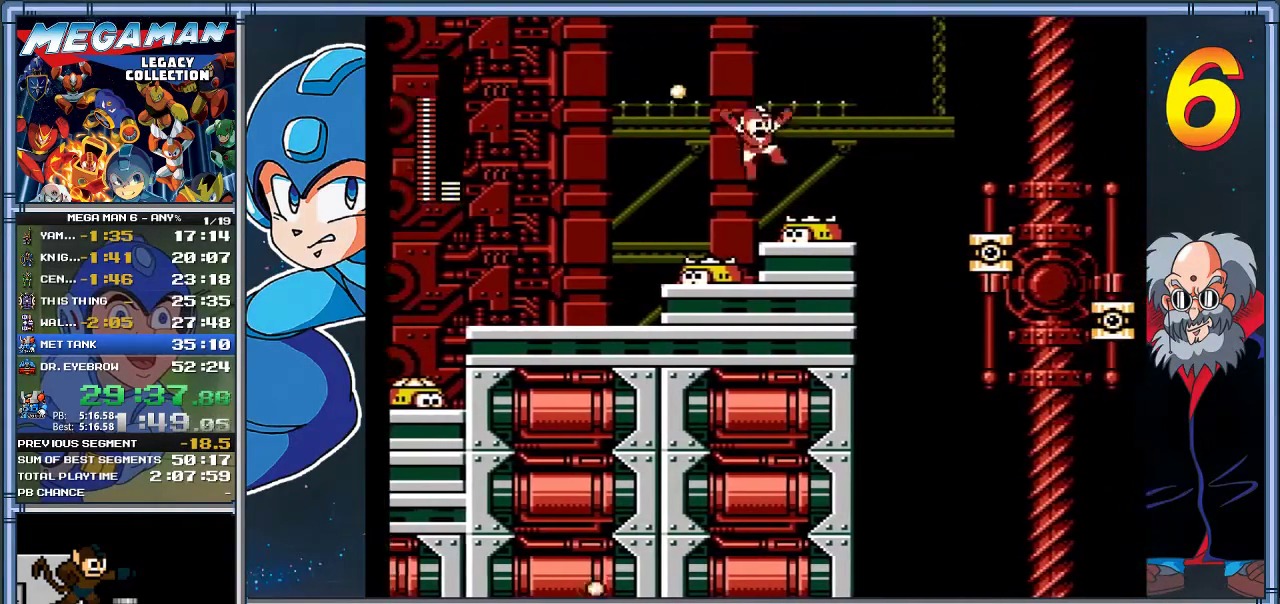
{"buttons": ["A", "DPAD_RIGHT"], "left_stick": "right", "events": []}
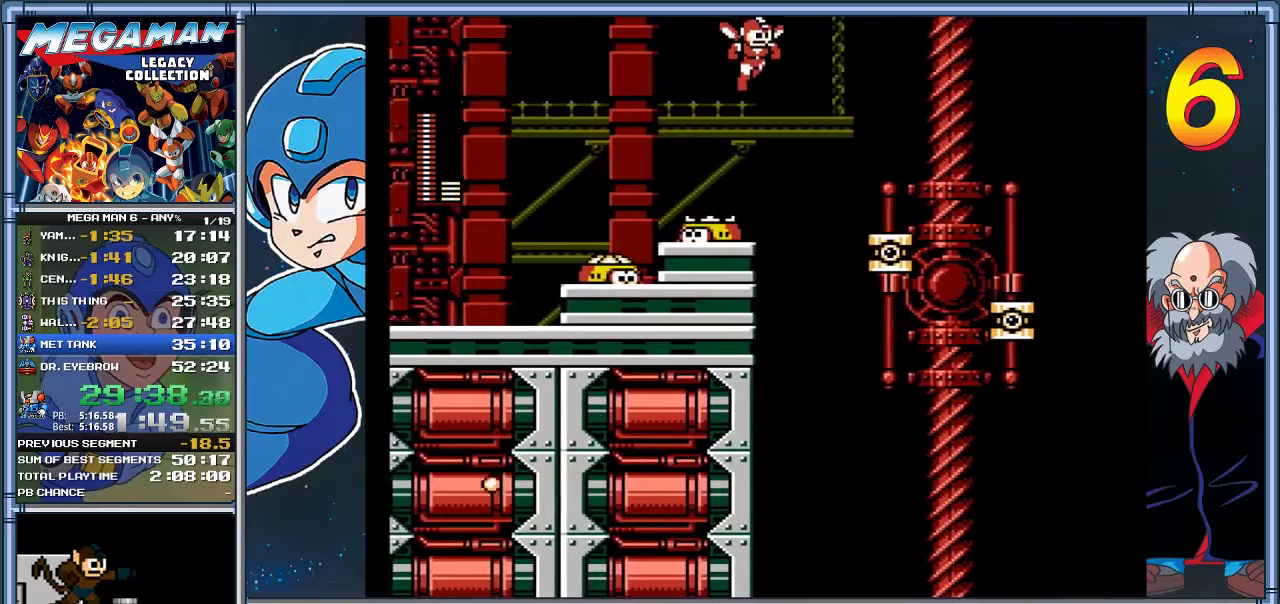
{"buttons": ["DPAD_RIGHT"], "left_stick": "right", "events": [[200, "A", "up"]]}
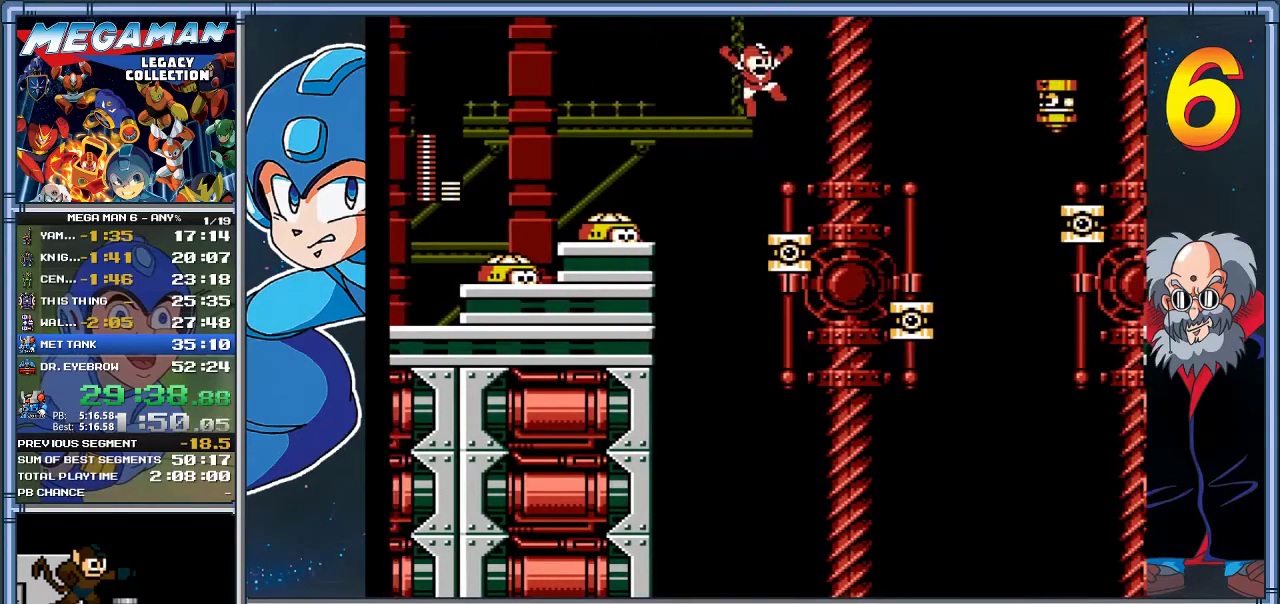
{"buttons": ["X"], "left_stick": "center", "events": [[100, "DPAD_RIGHT", "up"], [100, "left_stick", "center"], [300, "A", "down"], [433, "X", "down"], [467, "A", "up"]]}